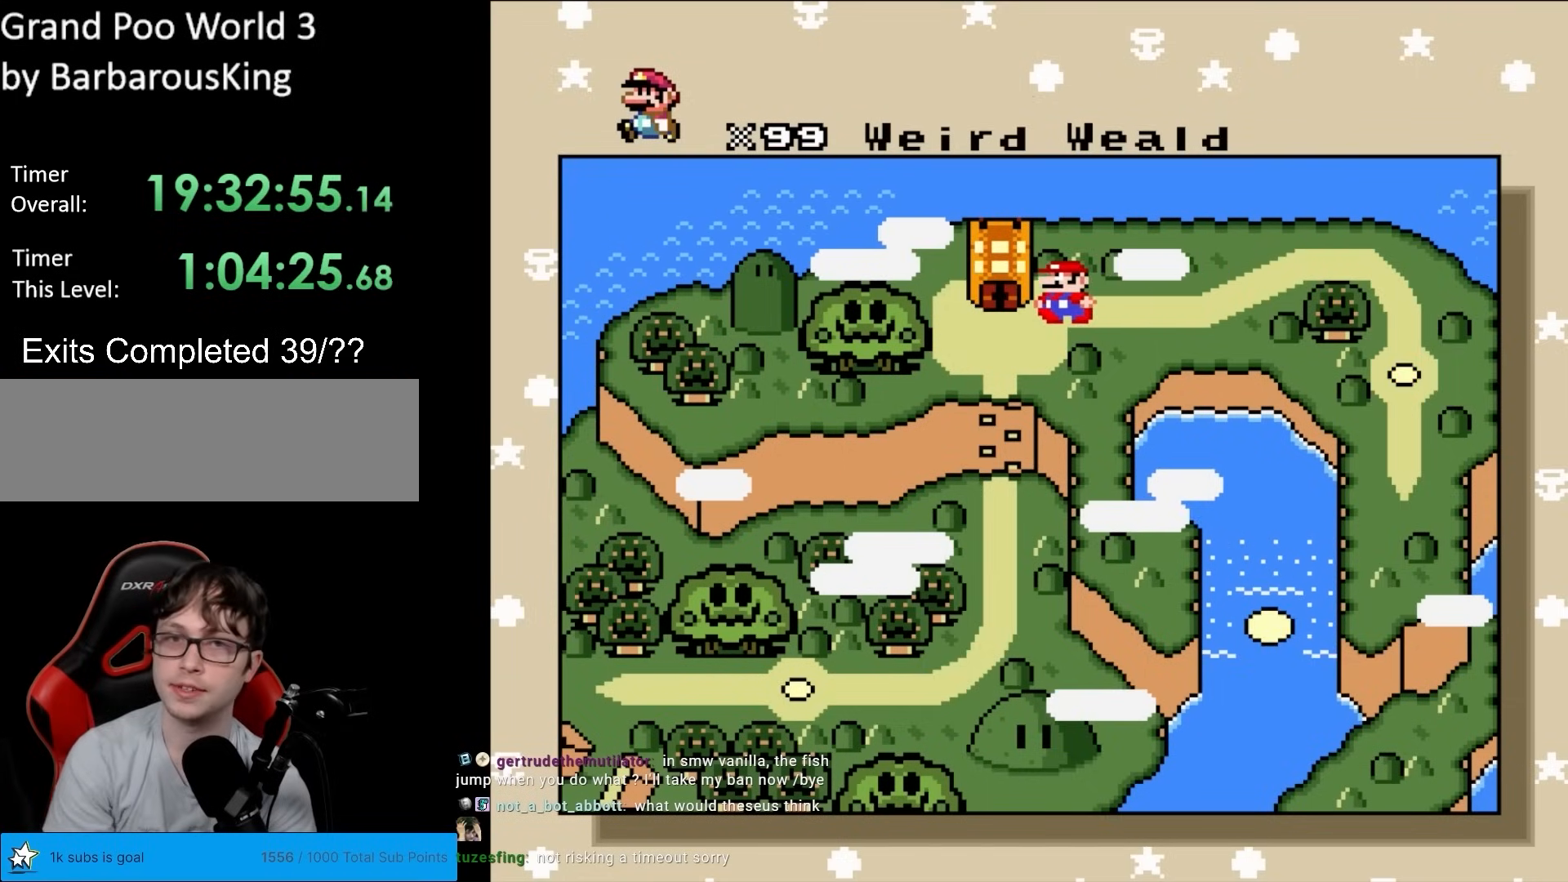
Gameplay with a controller (Nintendo layout); each line is a JSON object with the inputs held at the frame after it. "events" lists button and stick changes between this image and that frame as [ms after this image, input, new state], when the widget could be followed in between. Not read: L3 R3.
{"buttons": [], "events": []}
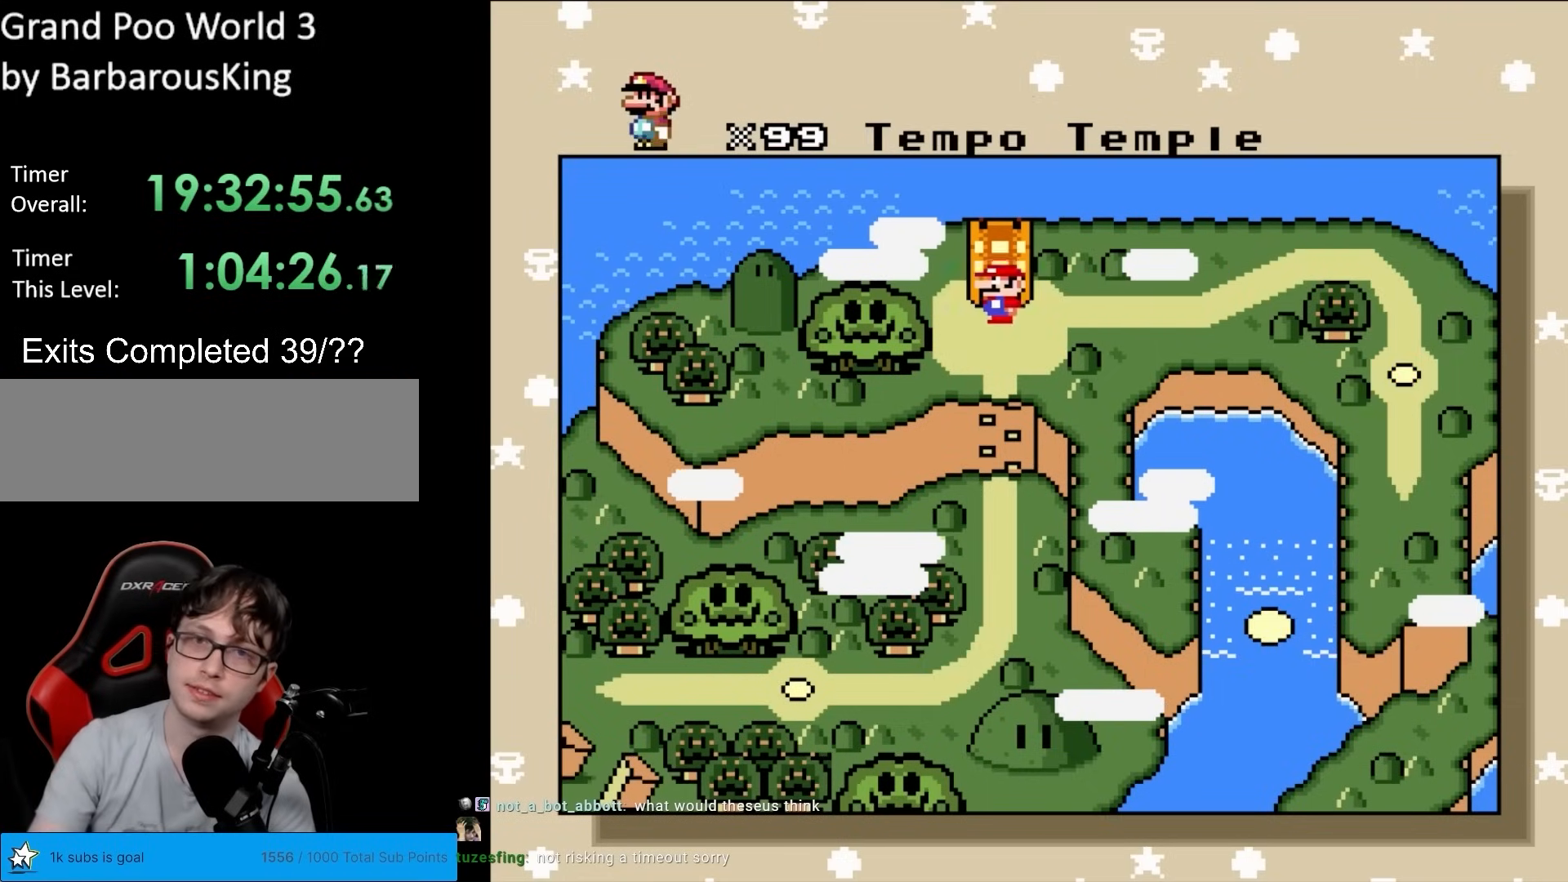
{"buttons": [], "events": []}
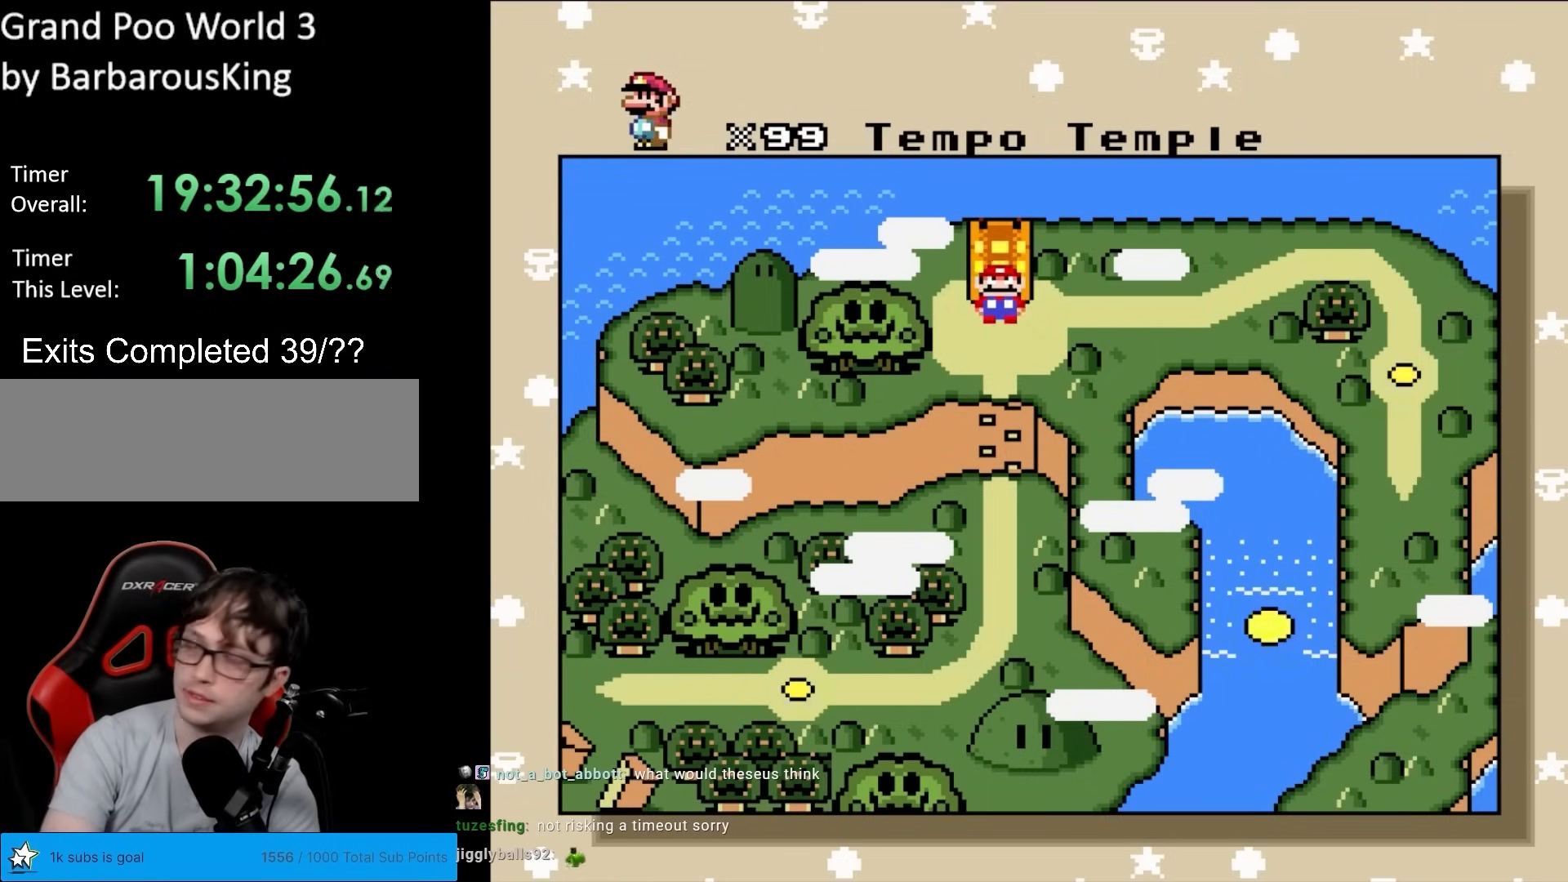
{"buttons": [], "events": []}
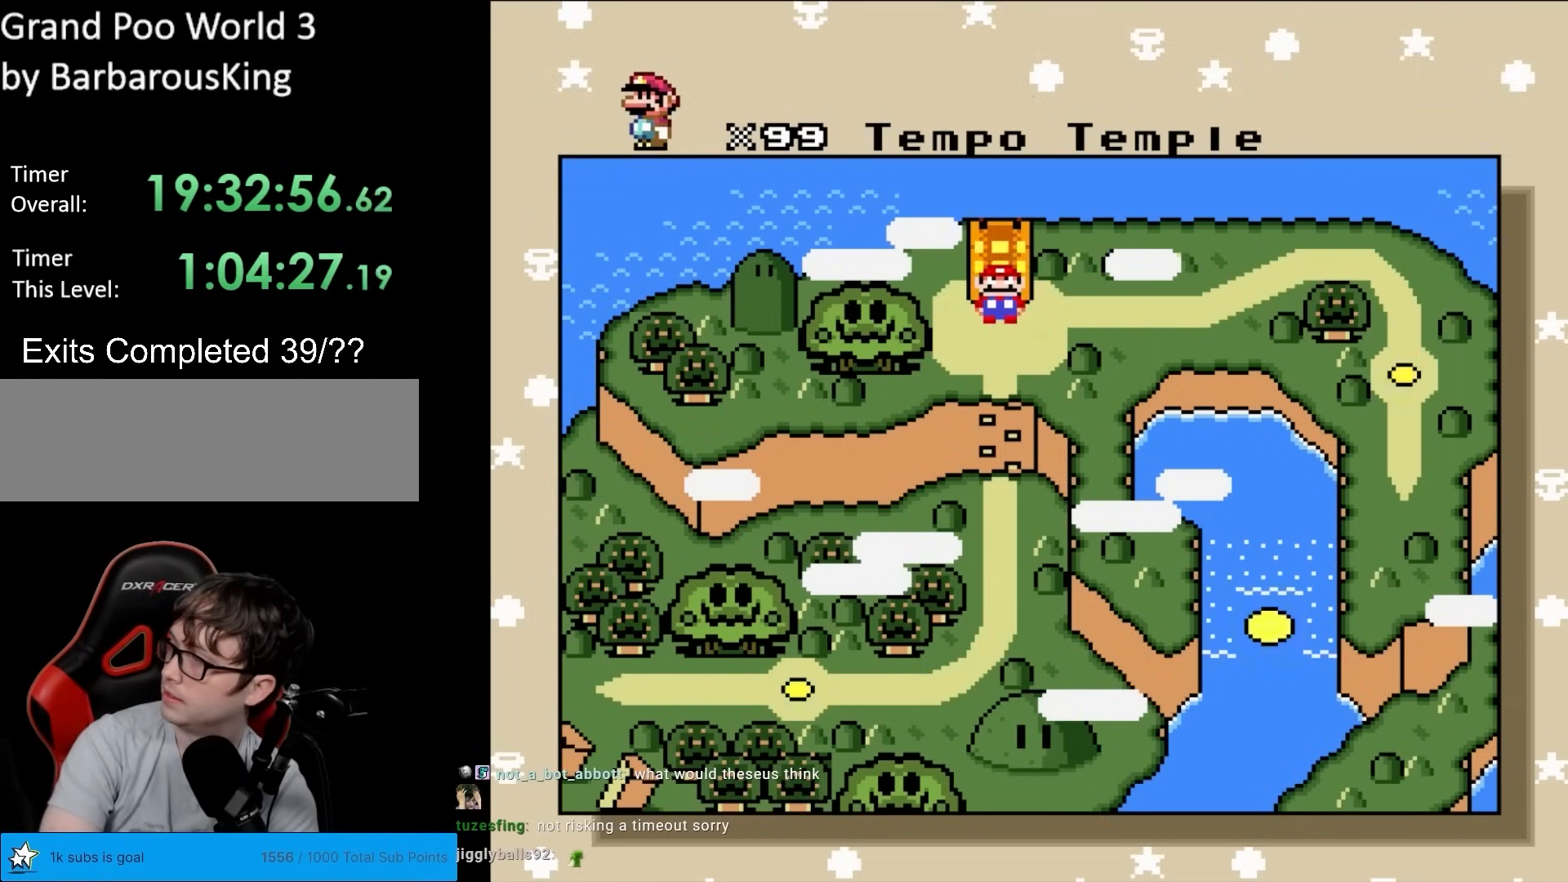
{"buttons": [], "events": []}
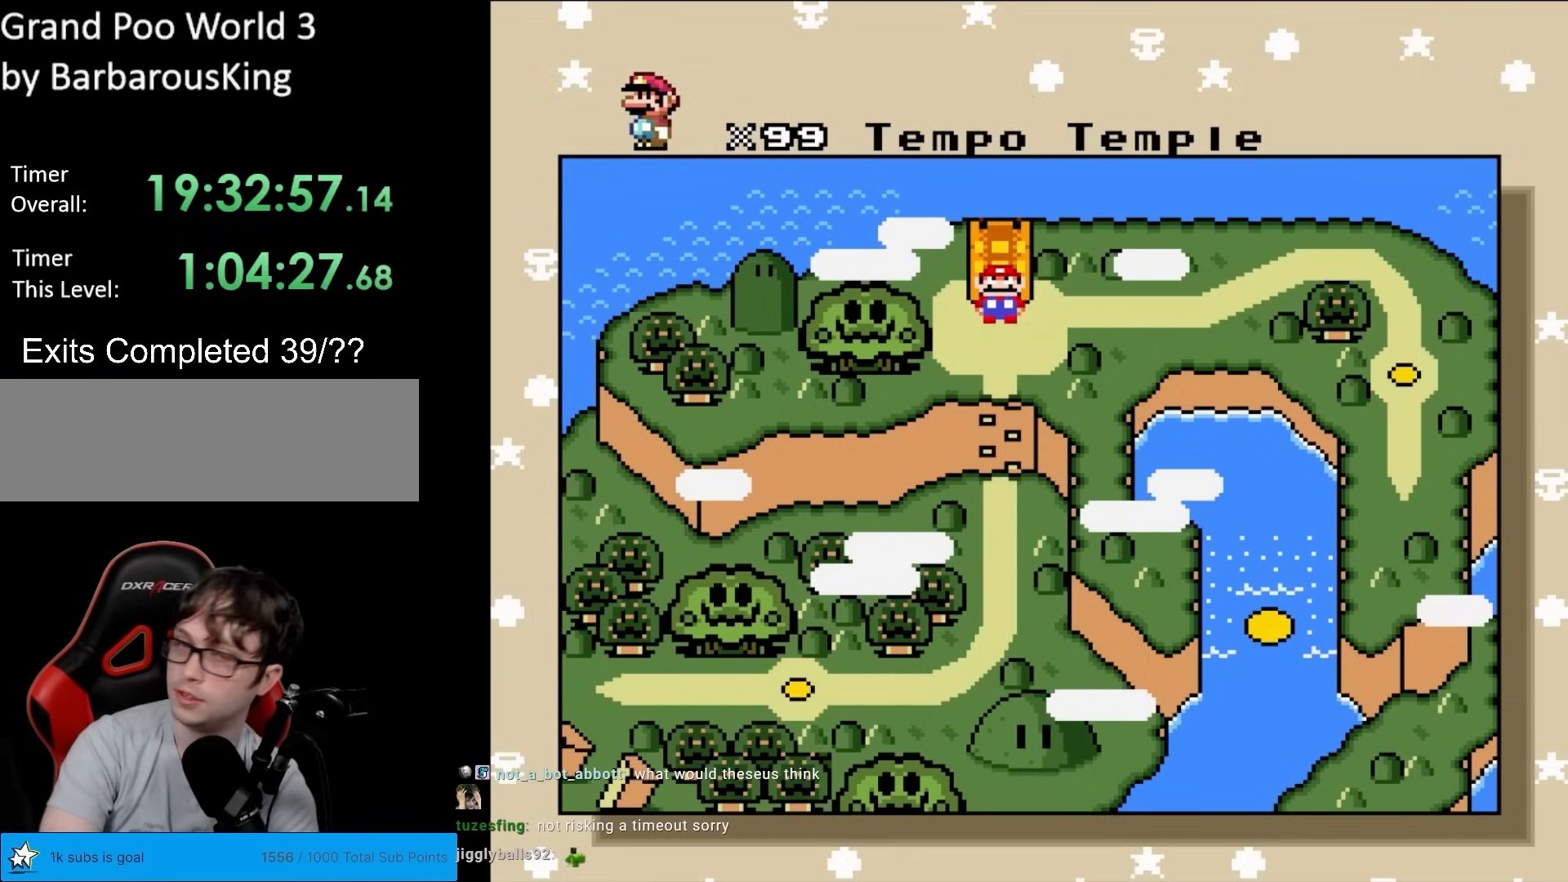
{"buttons": [], "events": []}
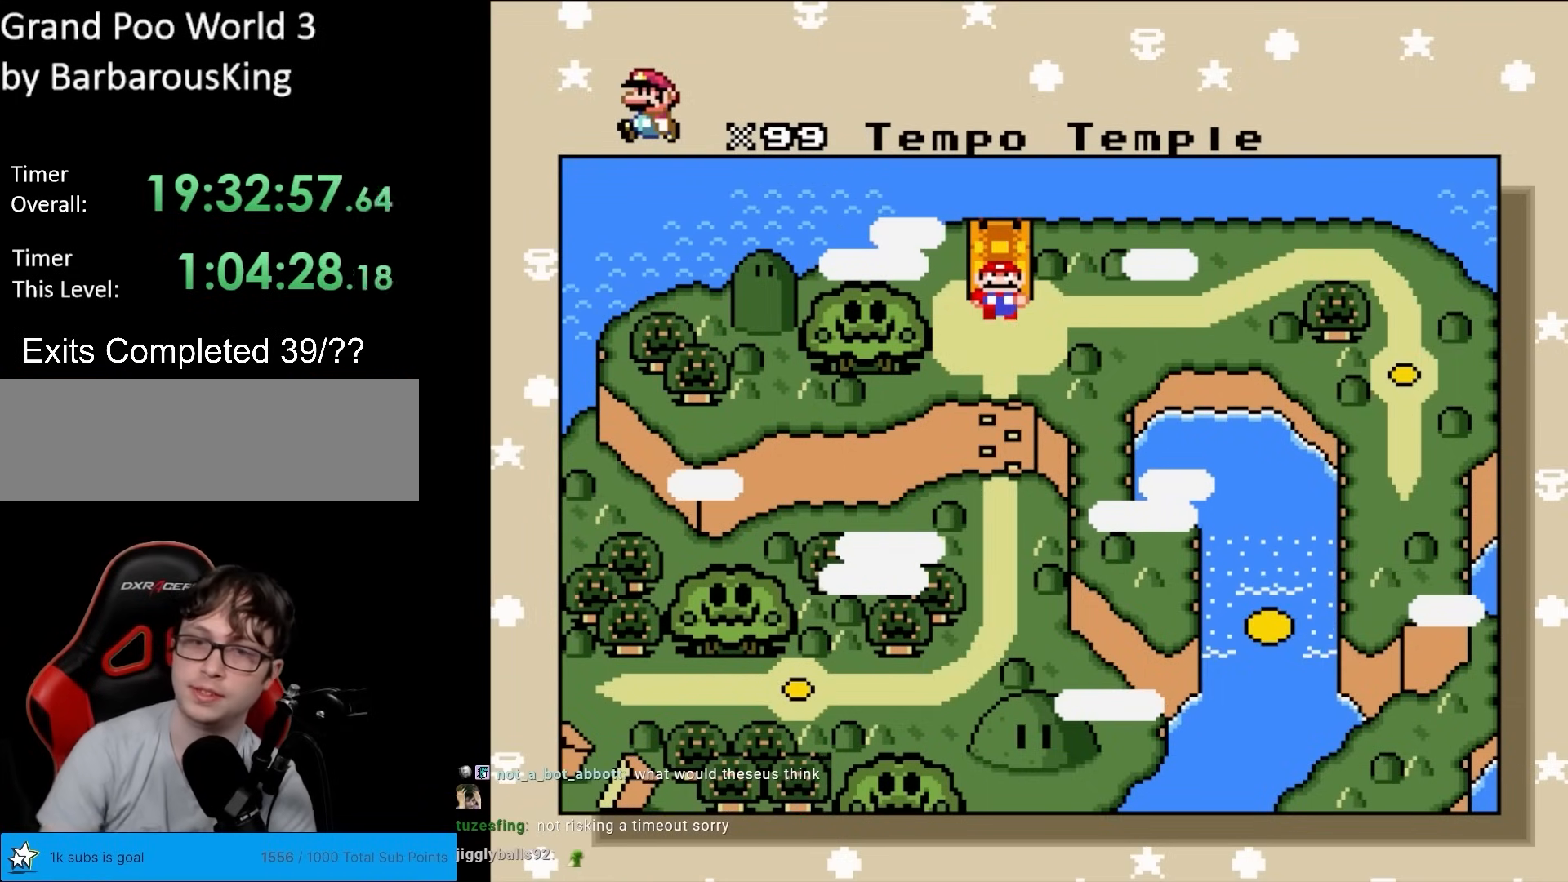
{"buttons": [], "events": []}
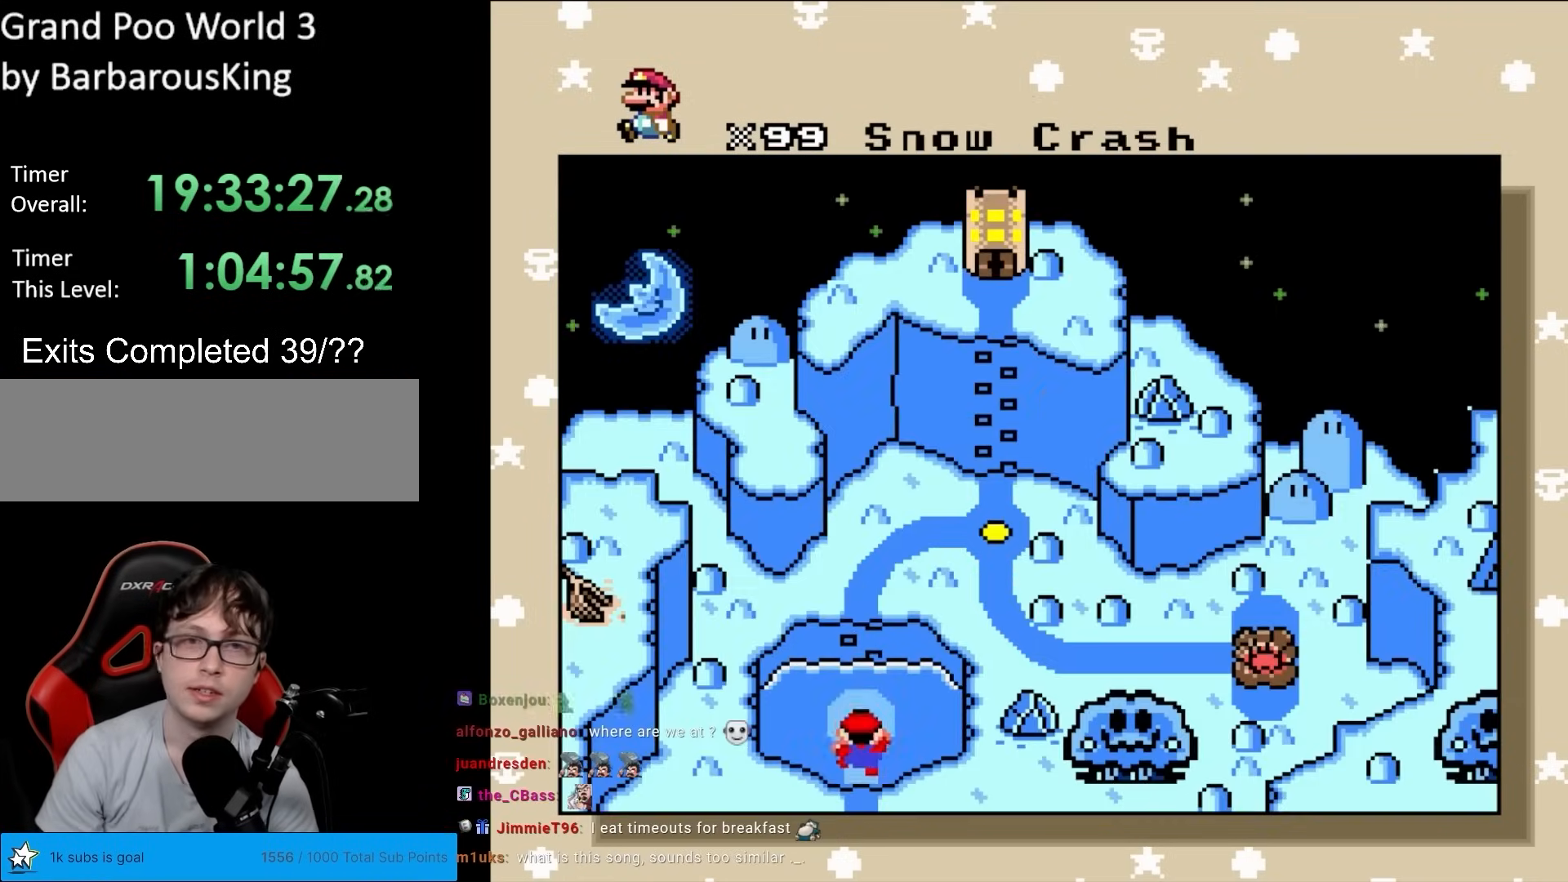
{"buttons": [], "events": []}
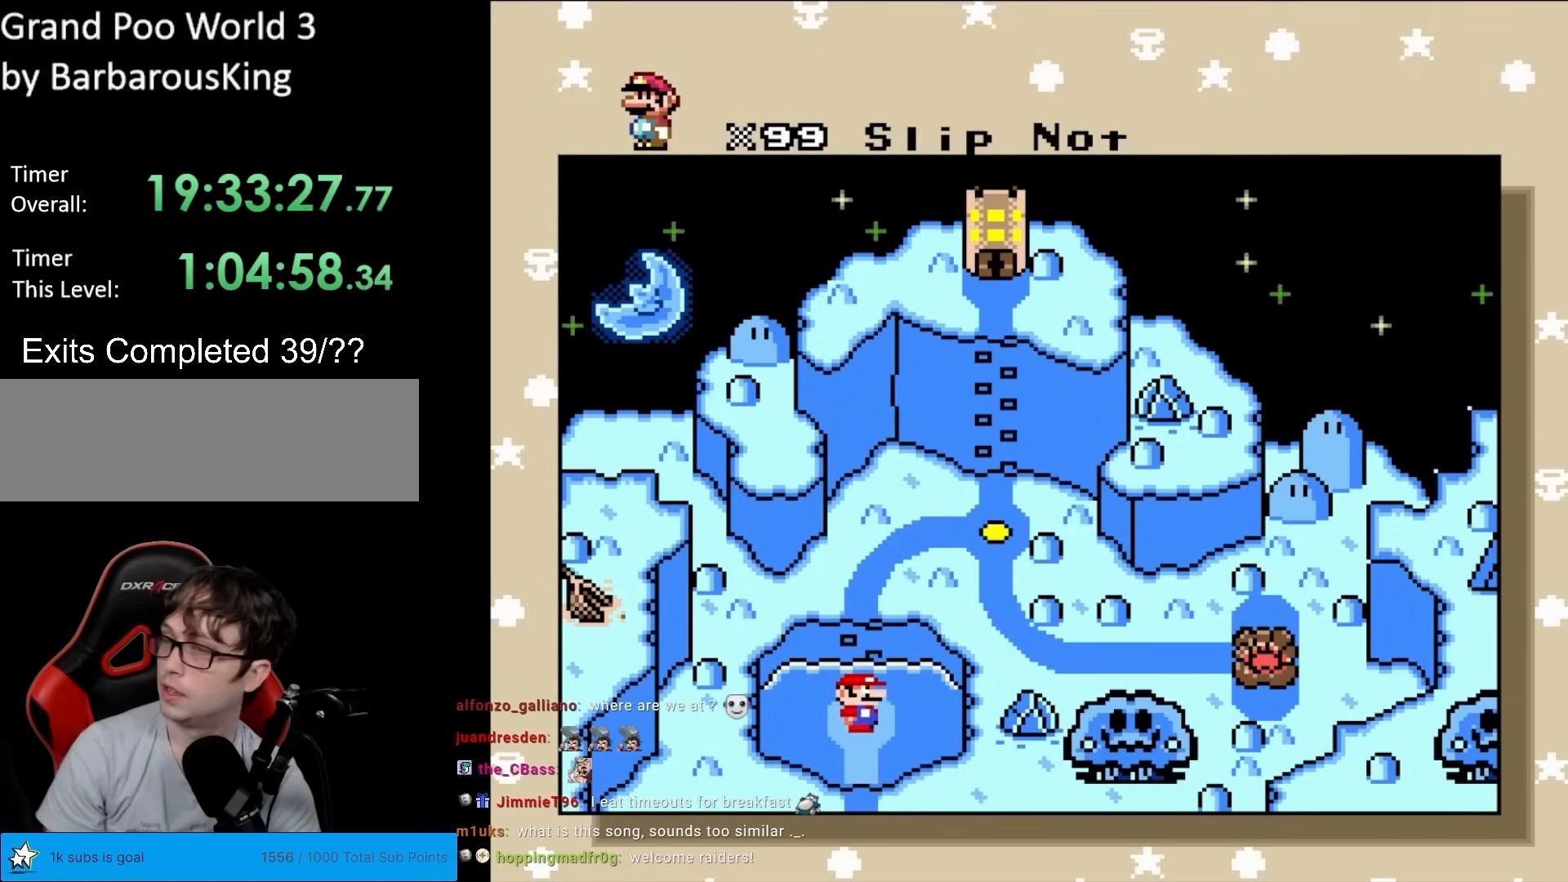
{"buttons": ["DPAD_DOWN"], "events": [[333, "DPAD_DOWN", "down"]]}
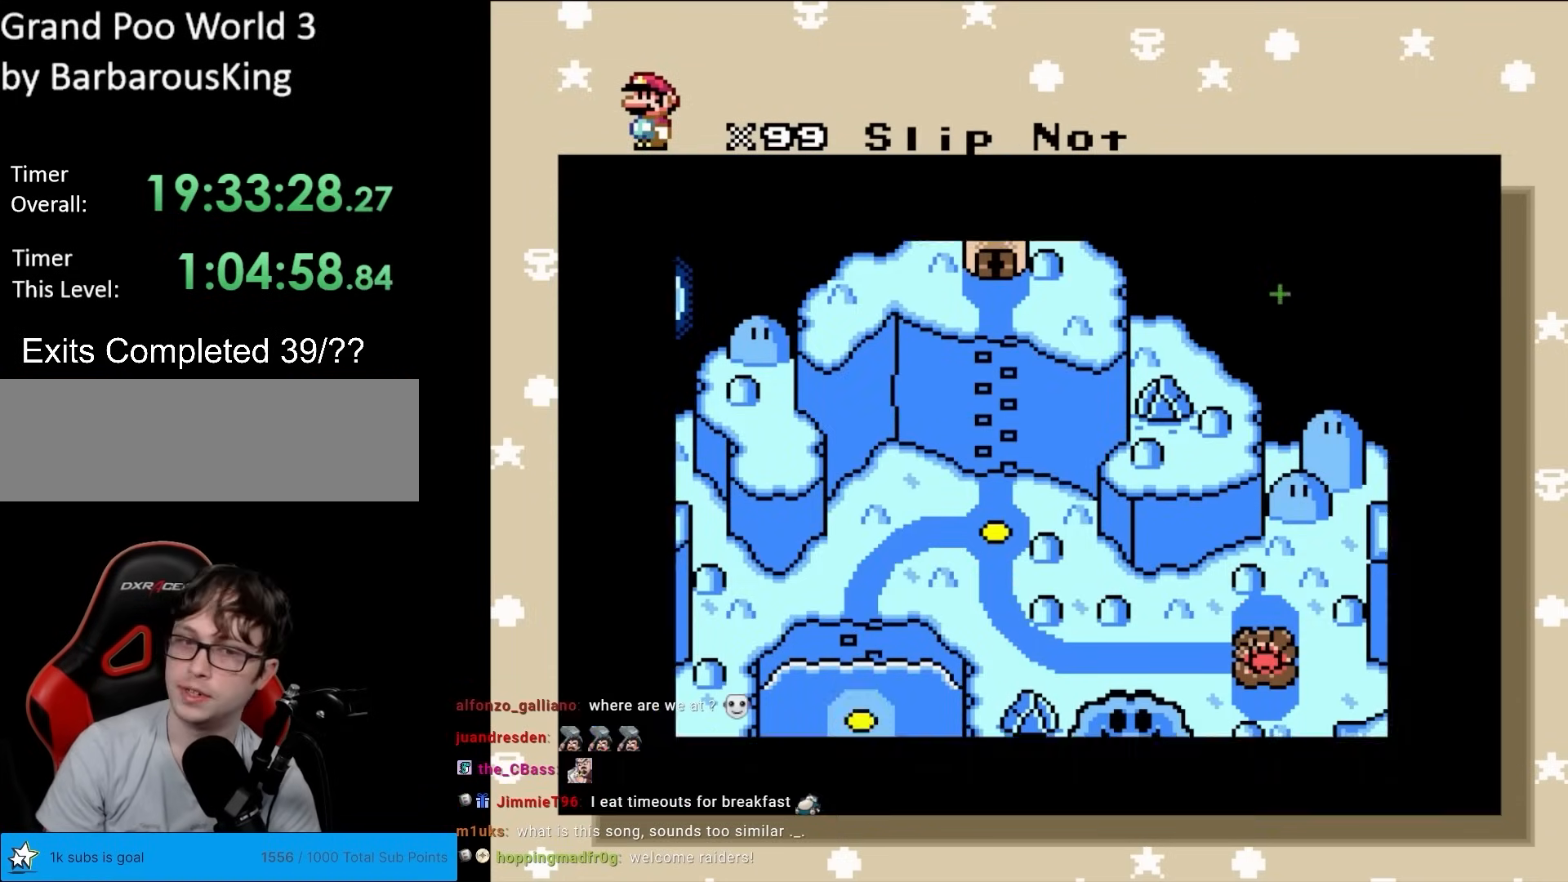
{"buttons": [], "events": [[17, "DPAD_DOWN", "up"]]}
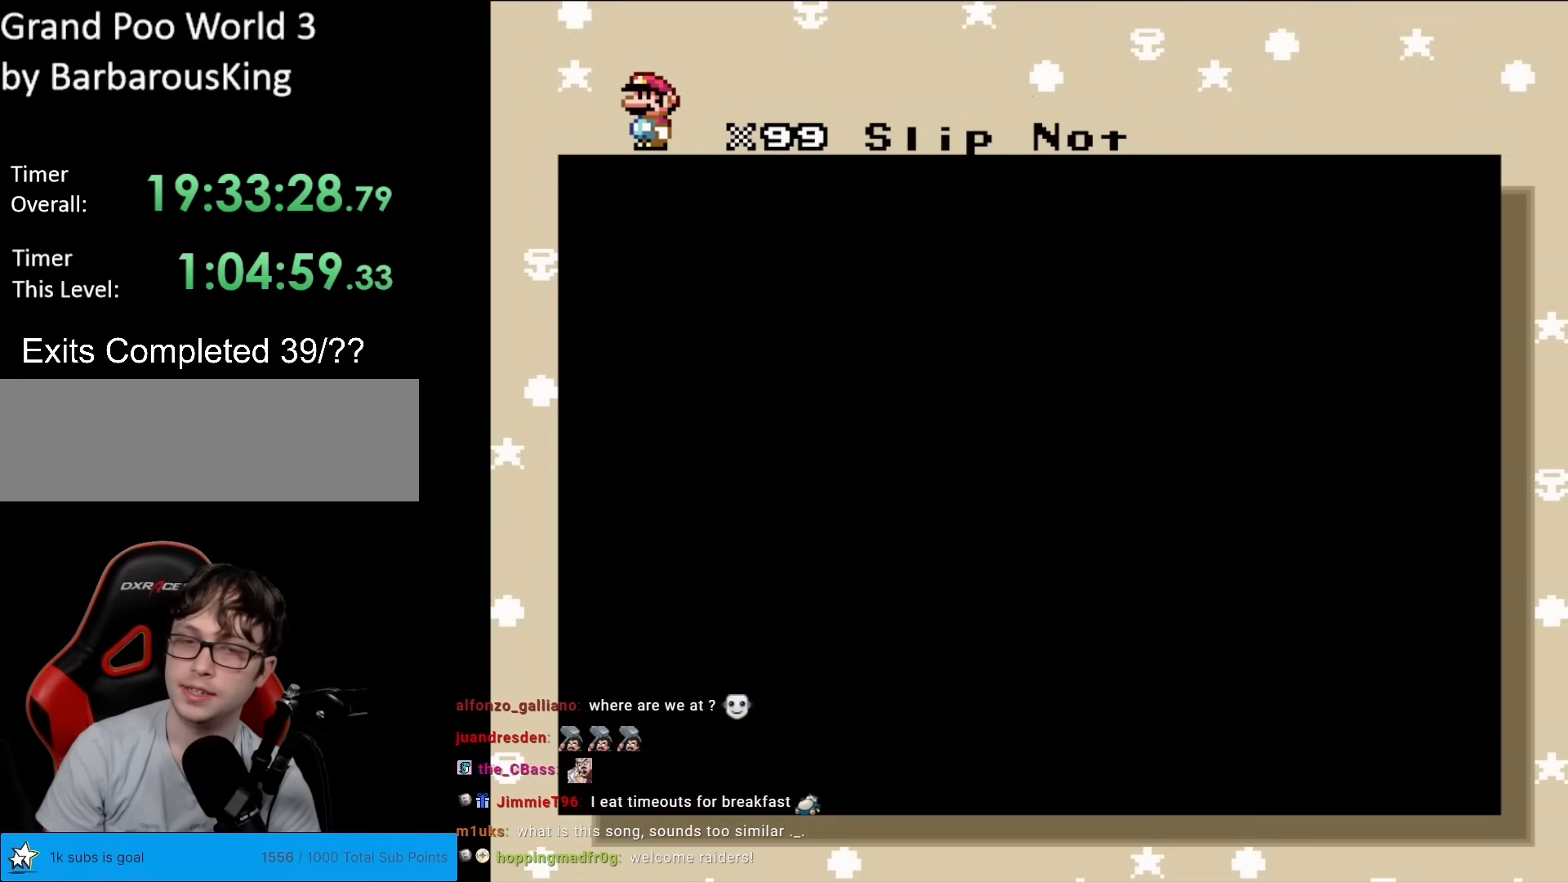
{"buttons": [], "events": []}
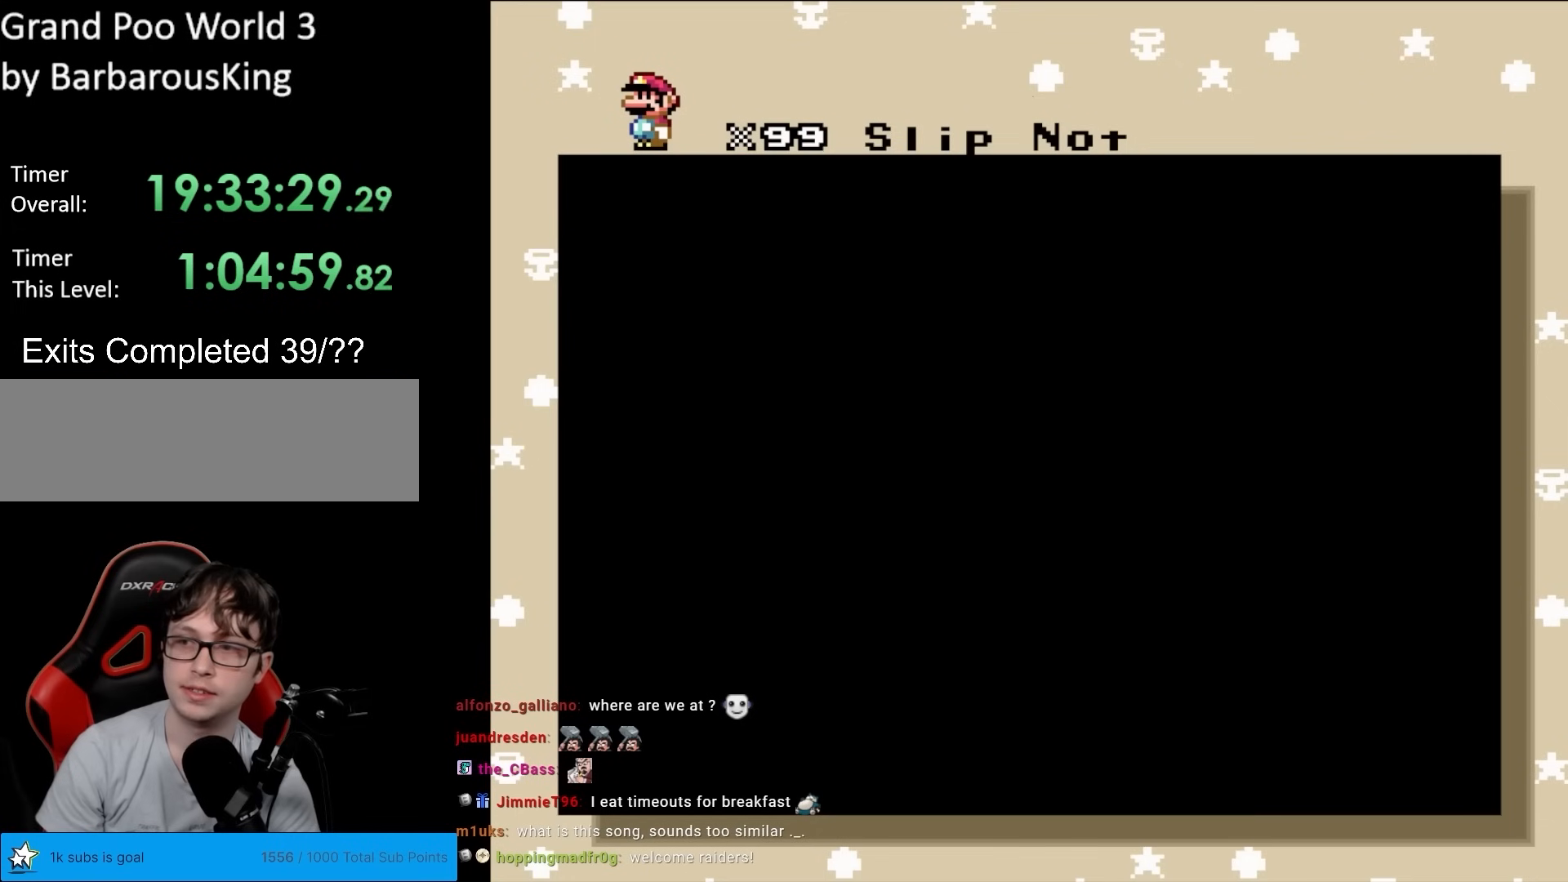
{"buttons": ["DPAD_UP"], "events": [[433, "DPAD_UP", "down"]]}
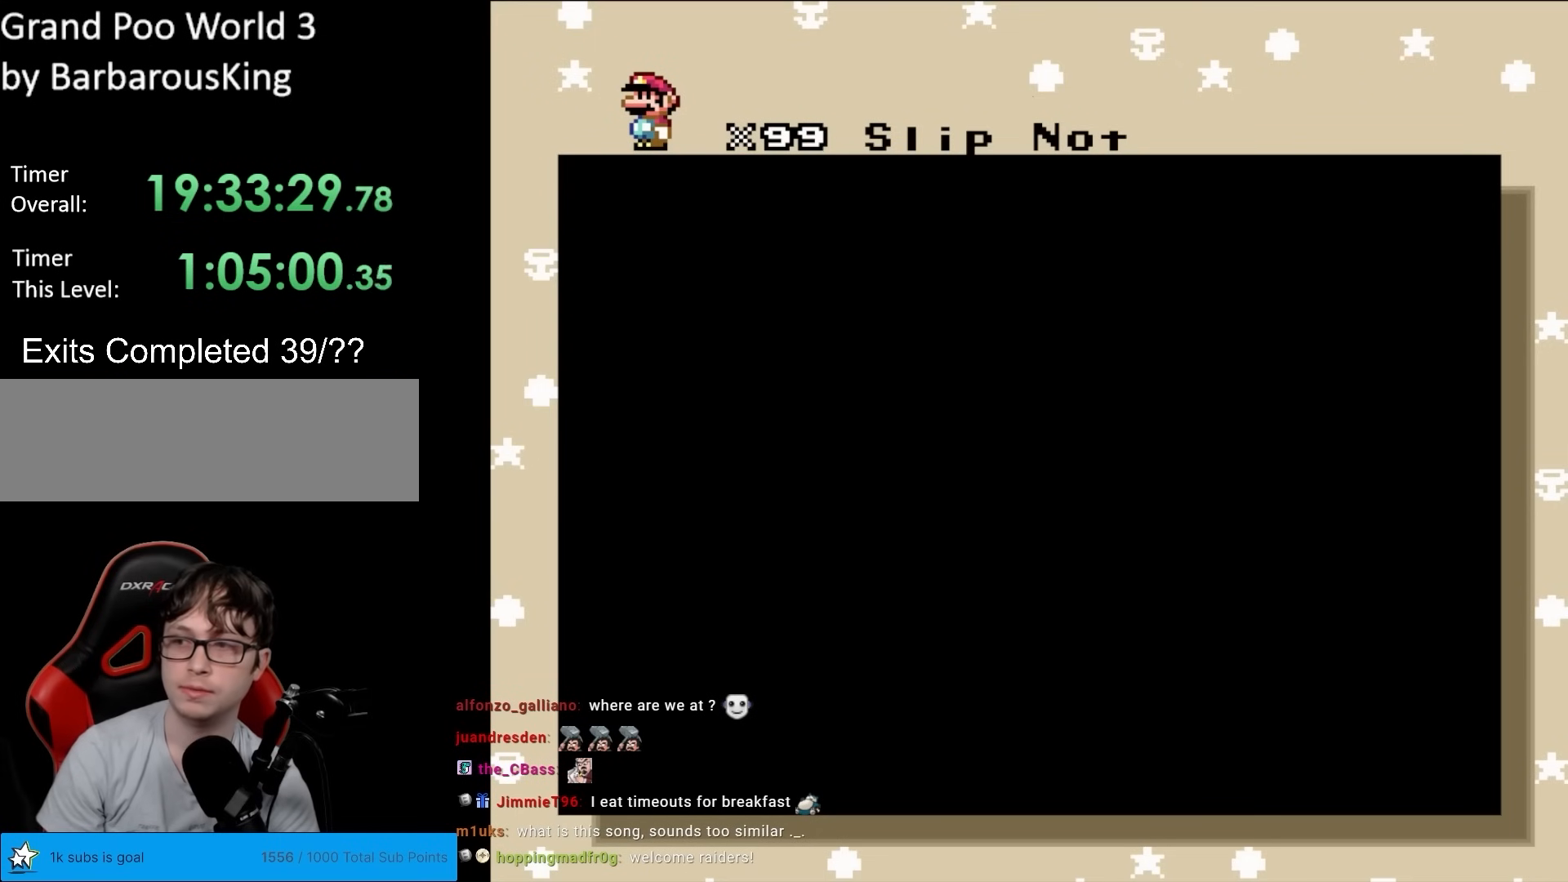
{"buttons": [], "events": [[50, "DPAD_UP", "up"], [117, "DPAD_UP", "down"], [250, "DPAD_UP", "up"], [300, "DPAD_UP", "down"], [433, "DPAD_UP", "up"]]}
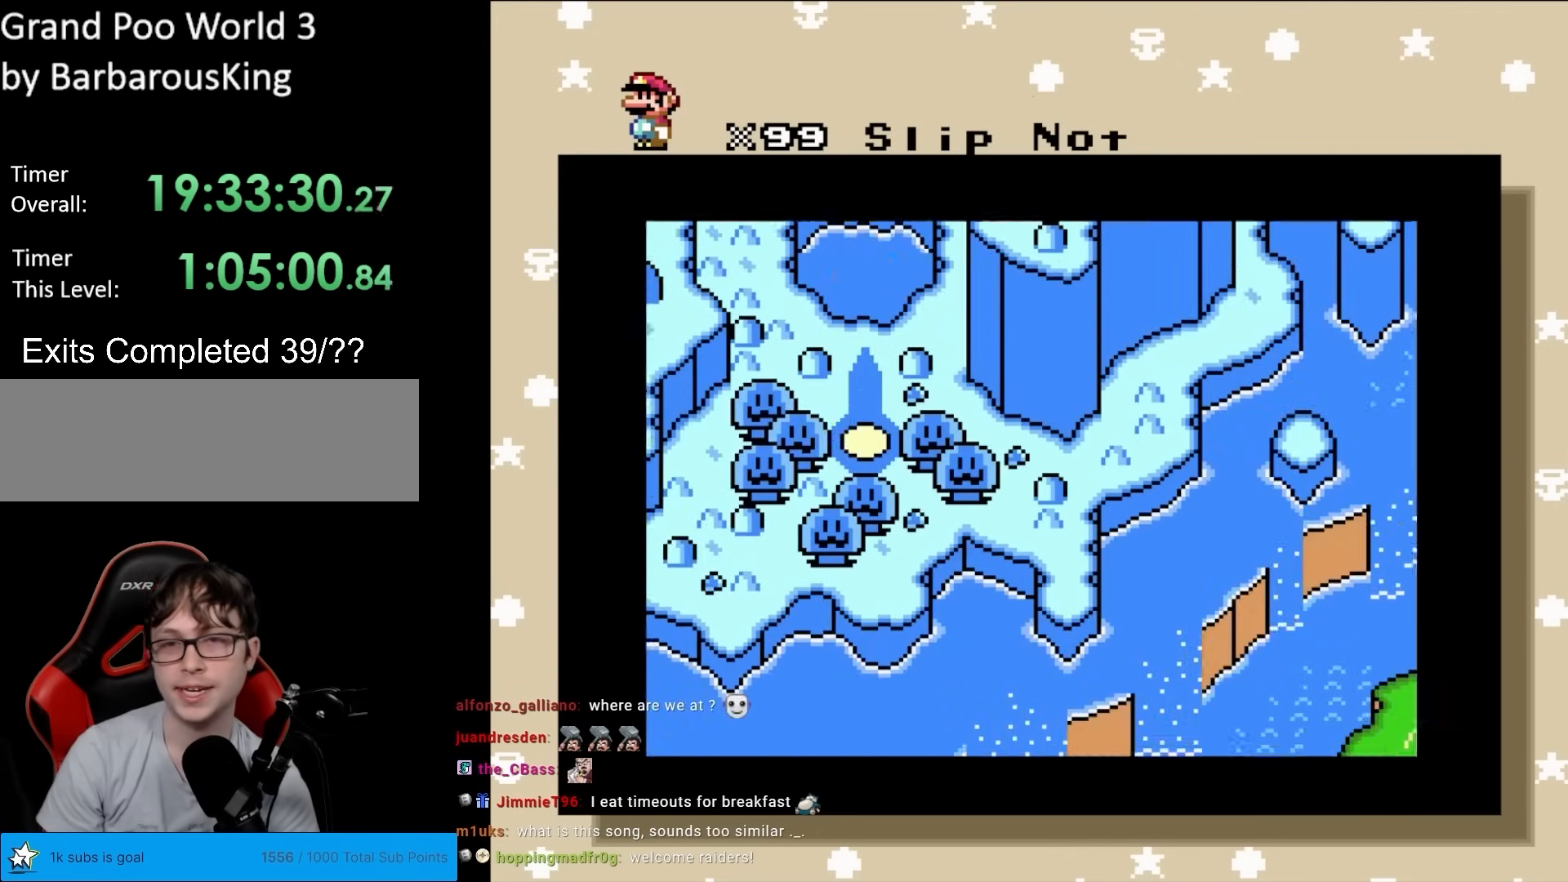
{"buttons": [], "events": [[17, "DPAD_UP", "down"], [133, "DPAD_UP", "up"], [217, "DPAD_UP", "down"], [283, "DPAD_UP", "up"], [383, "DPAD_UP", "down"], [483, "DPAD_UP", "up"]]}
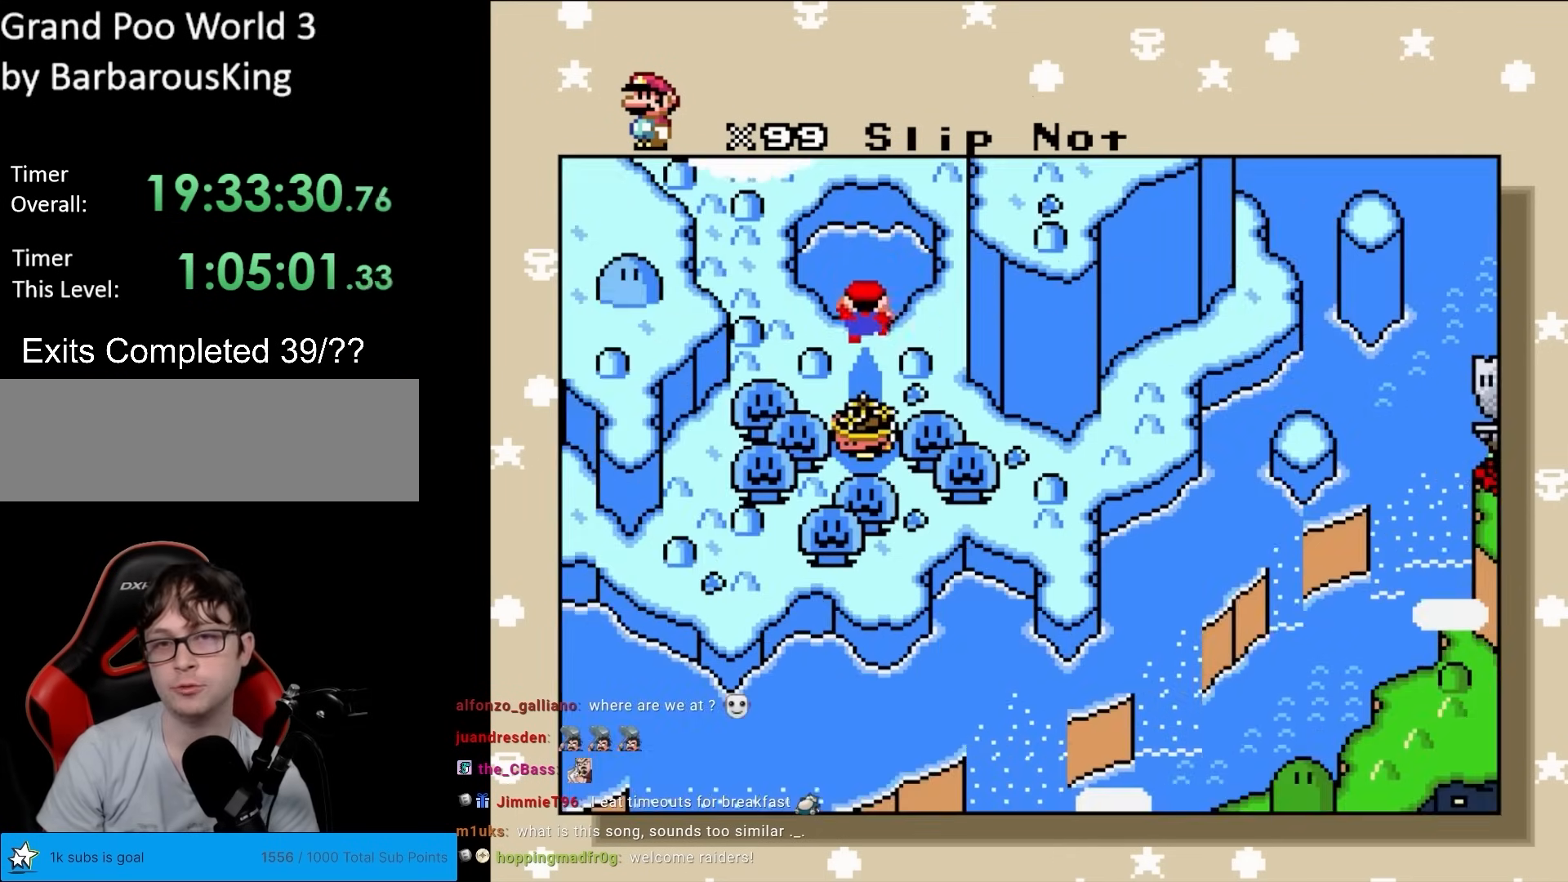
{"buttons": ["DPAD_UP"], "events": [[67, "DPAD_UP", "down"], [167, "DPAD_UP", "up"], [233, "DPAD_UP", "down"], [333, "DPAD_UP", "up"], [417, "DPAD_UP", "down"]]}
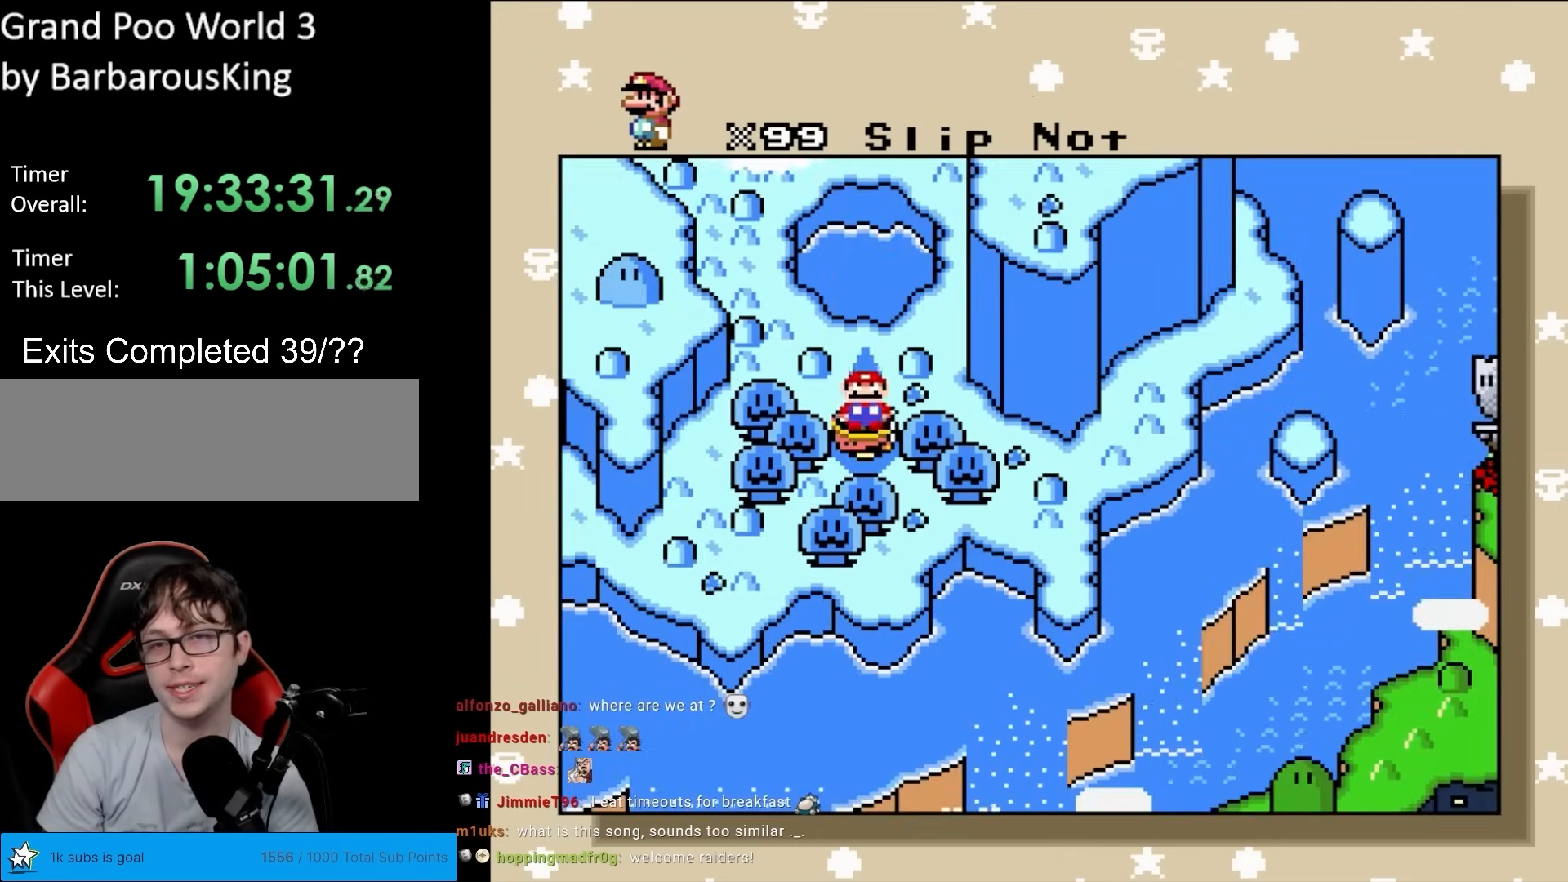
{"buttons": ["DPAD_UP"], "events": [[17, "DPAD_UP", "up"], [67, "DPAD_UP", "down"], [183, "DPAD_UP", "up"], [267, "DPAD_UP", "down"], [367, "DPAD_UP", "up"], [433, "DPAD_UP", "down"]]}
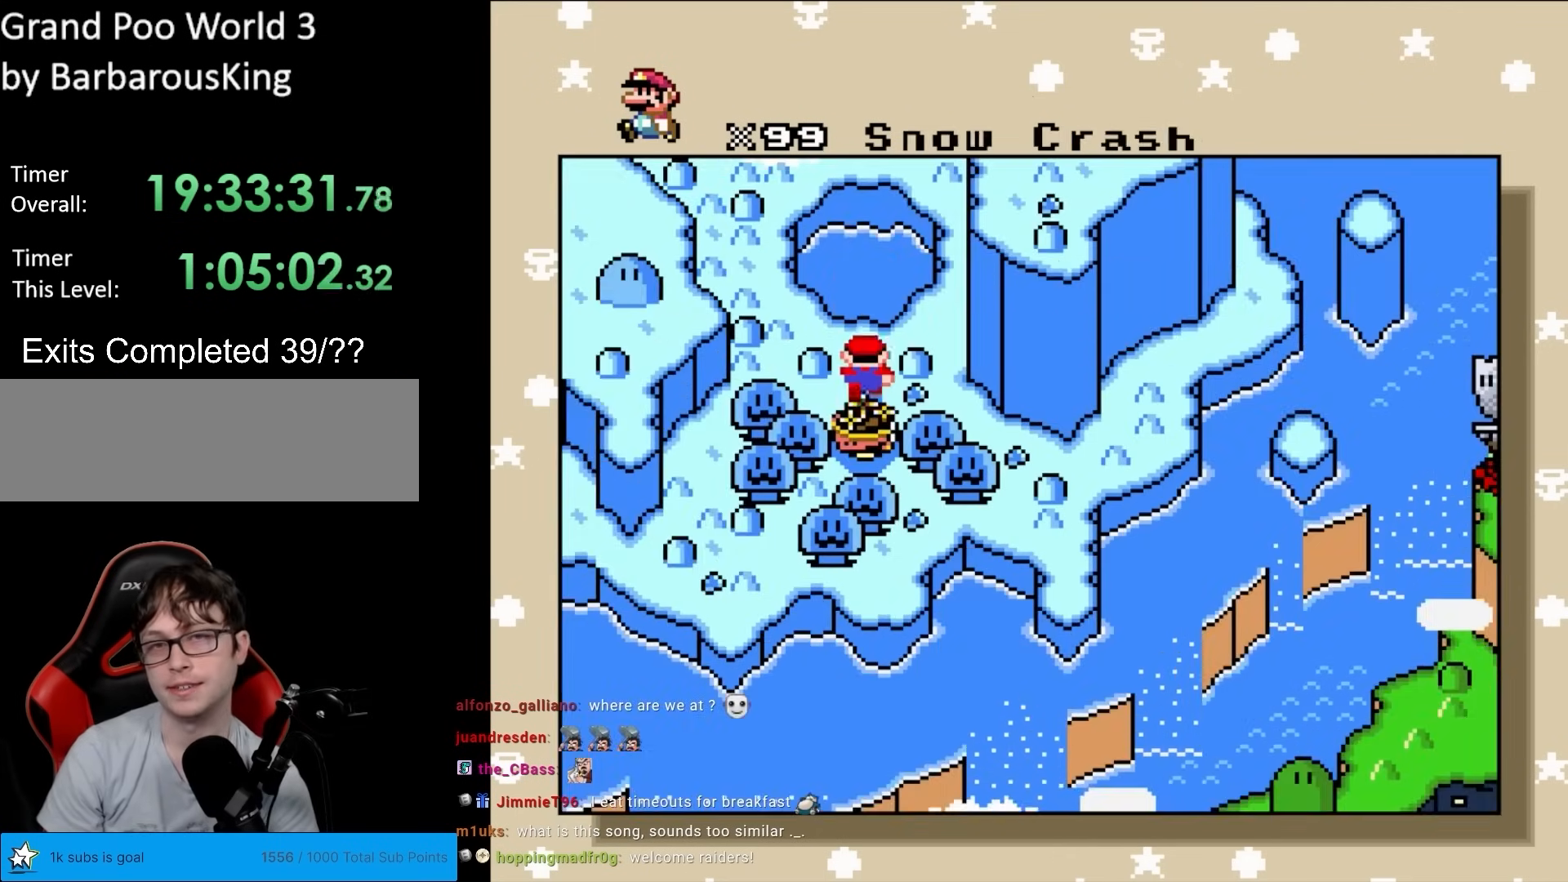
{"buttons": [], "events": [[33, "DPAD_UP", "up"], [100, "DPAD_UP", "down"], [233, "DPAD_UP", "up"]]}